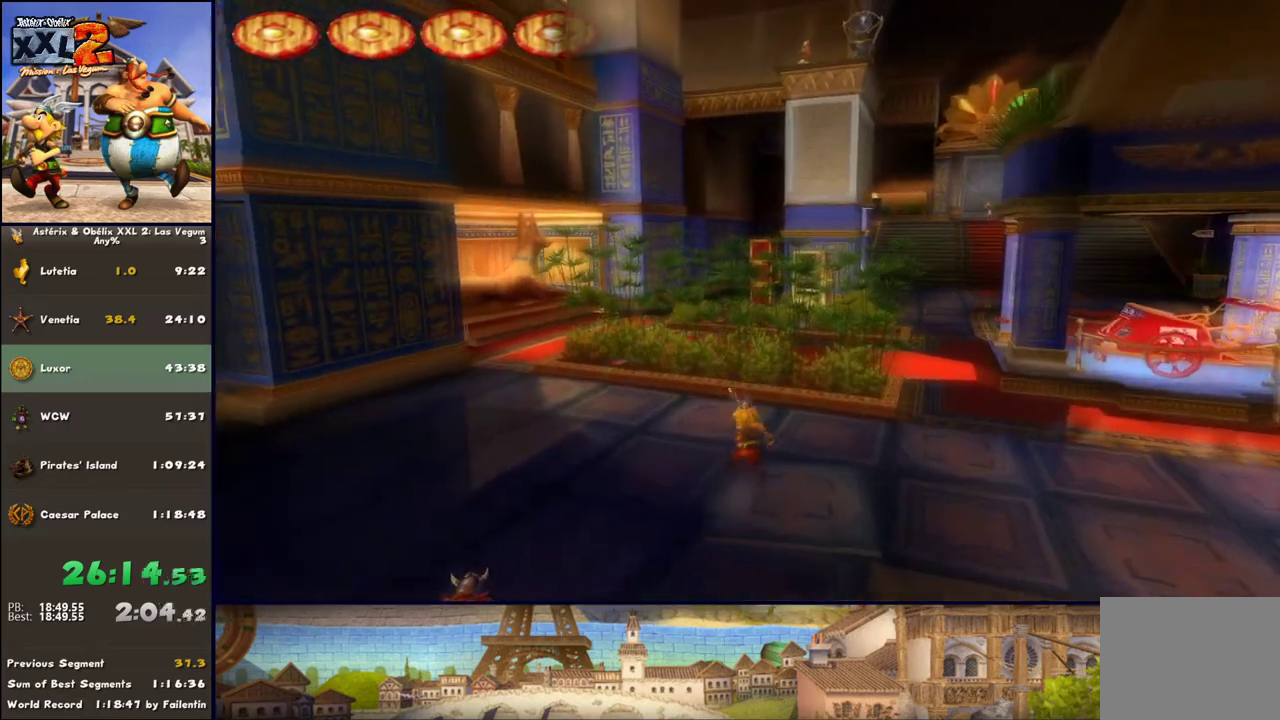
Gameplay with a controller (Xbox layout); each line is a JSON object with the inputs held at the frame after it. "events" lists button and stick changes between this image and that frame as [ms after this image, input, new state], when the widget could be followed in between. Not read: L2 R2.
{"buttons": ["DPAD_RIGHT"], "left_stick": "up", "right_stick": "center", "events": [[33, "DPAD_RIGHT", "down"]]}
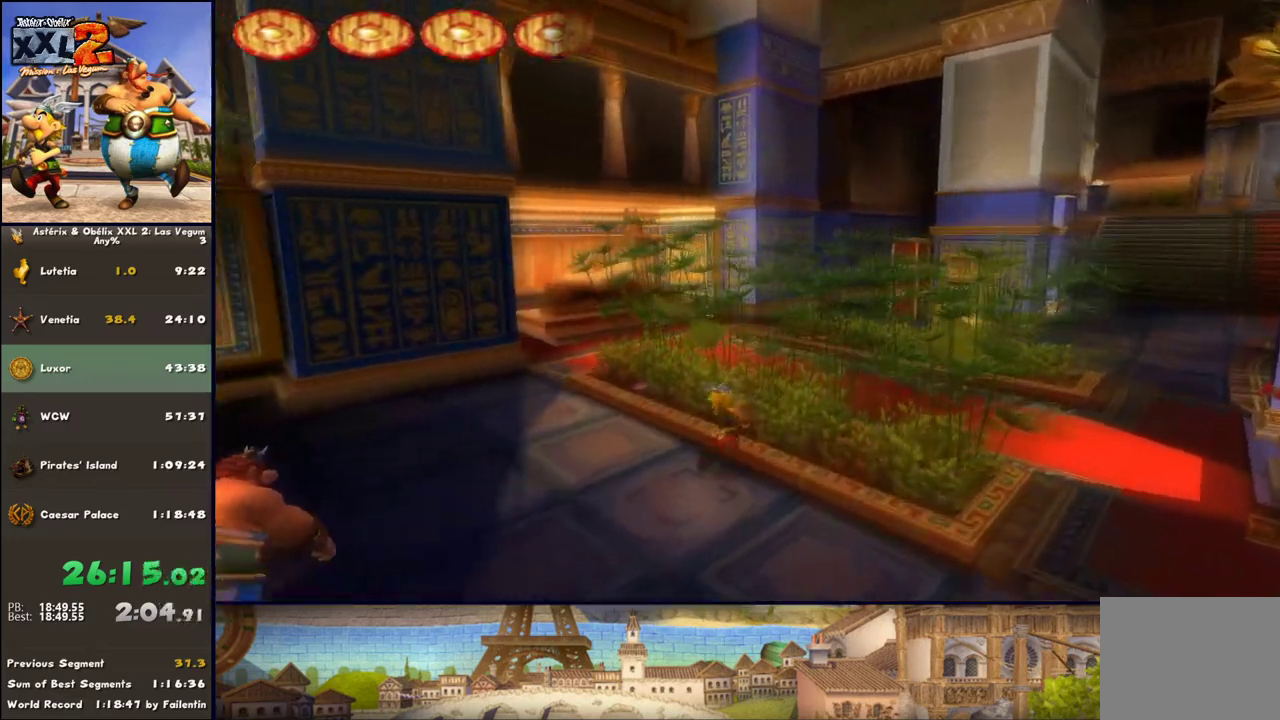
{"buttons": ["DPAD_RIGHT"], "left_stick": "up", "right_stick": "center", "events": []}
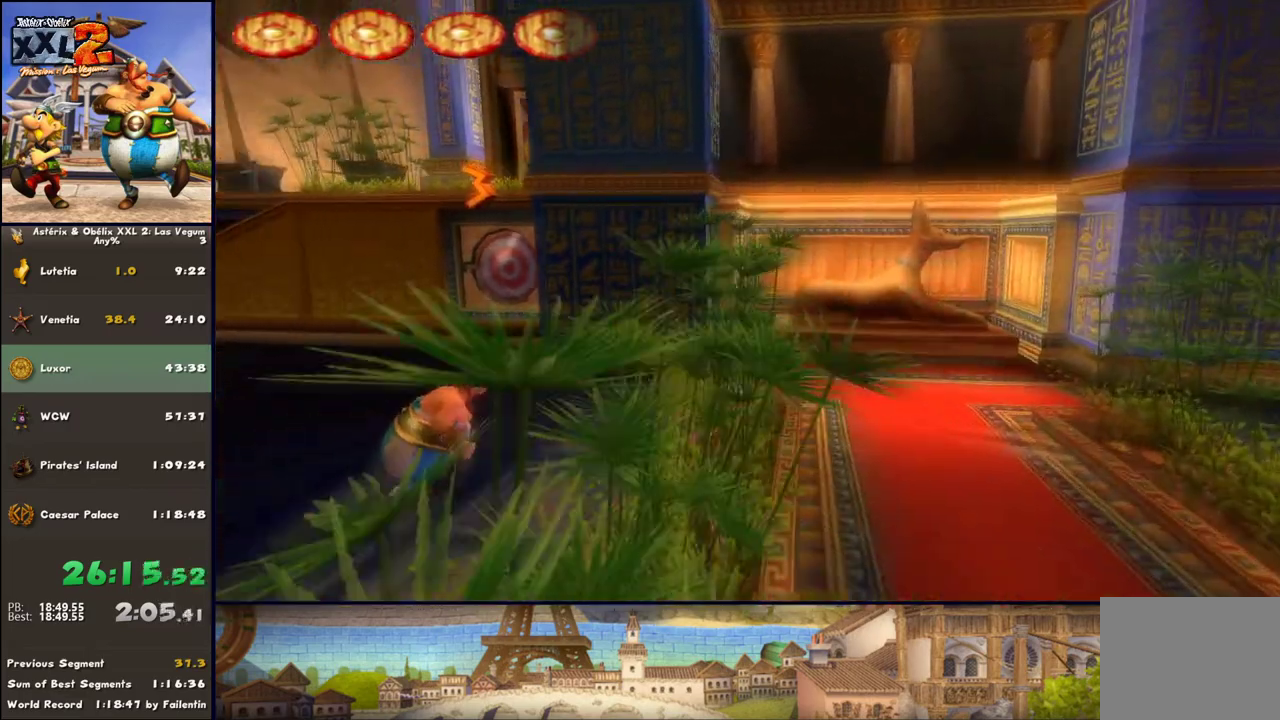
{"buttons": [], "left_stick": "down-left", "right_stick": "center", "events": [[117, "left_stick", "right"], [167, "DPAD_RIGHT", "up"], [233, "left_stick", "down"], [367, "left_stick", "down-left"]]}
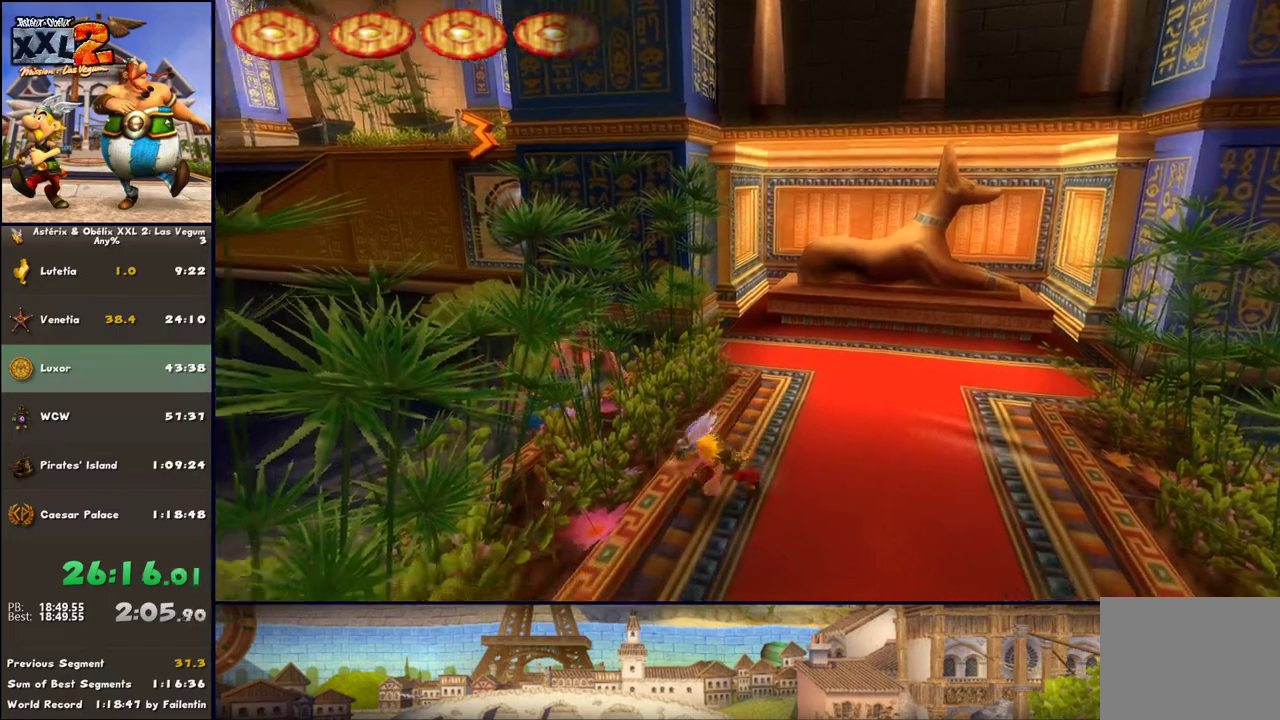
{"buttons": ["DPAD_LEFT"], "left_stick": "up-left", "right_stick": "center", "events": [[167, "left_stick", "left"], [300, "DPAD_LEFT", "down"], [483, "left_stick", "up-left"]]}
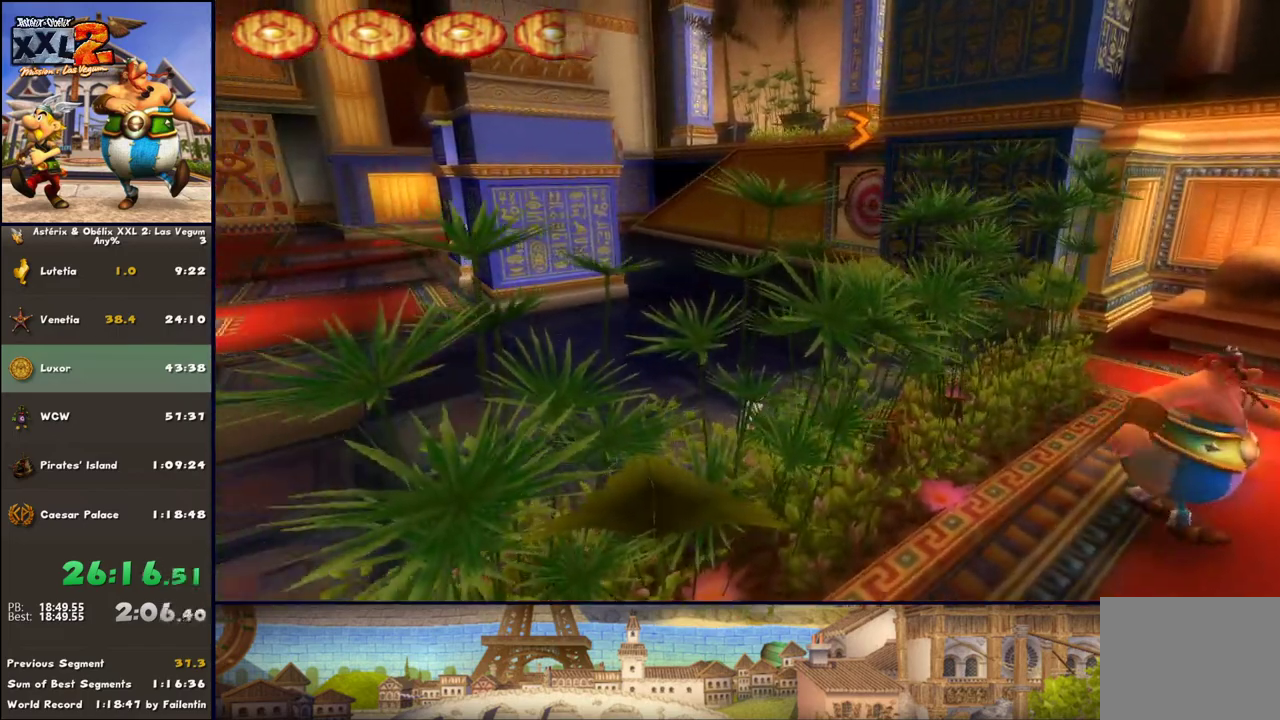
{"buttons": ["DPAD_LEFT"], "left_stick": "up-left", "right_stick": "center", "events": []}
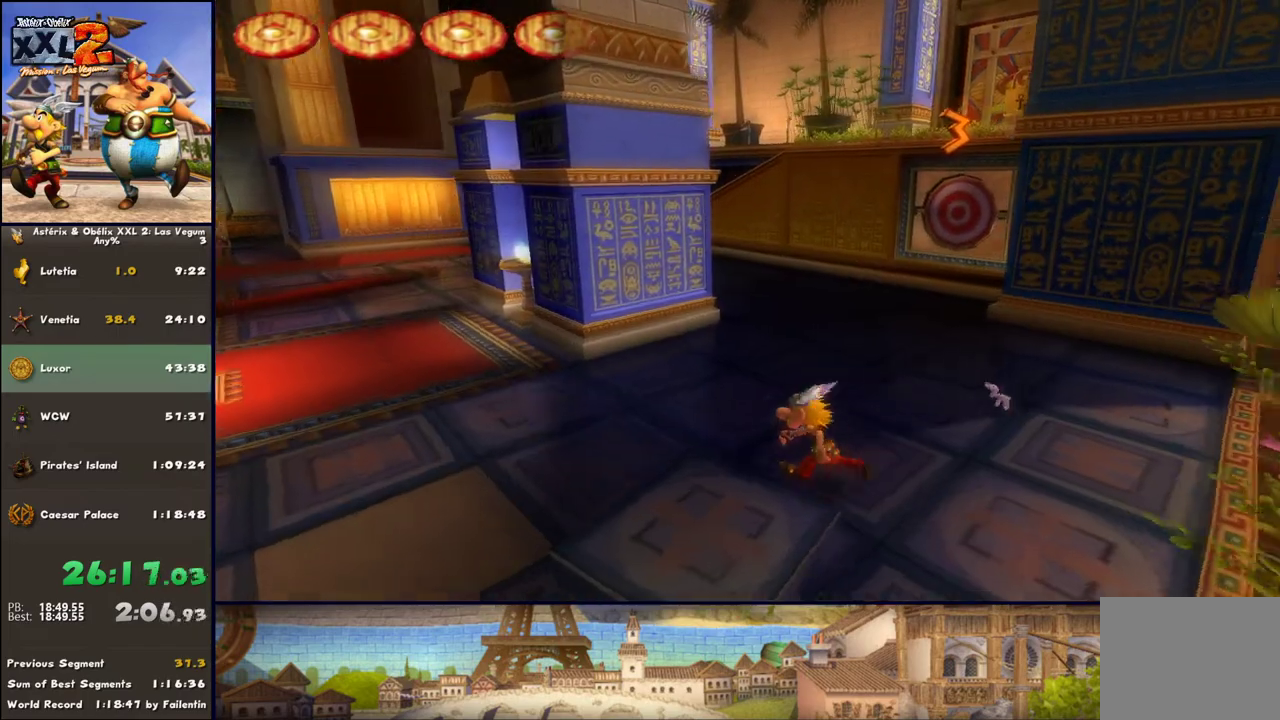
{"buttons": [], "left_stick": "down-right", "right_stick": "center", "events": [[100, "left_stick", "left"], [217, "left_stick", "down-left"], [350, "left_stick", "down"], [467, "DPAD_LEFT", "up"], [467, "left_stick", "down-right"]]}
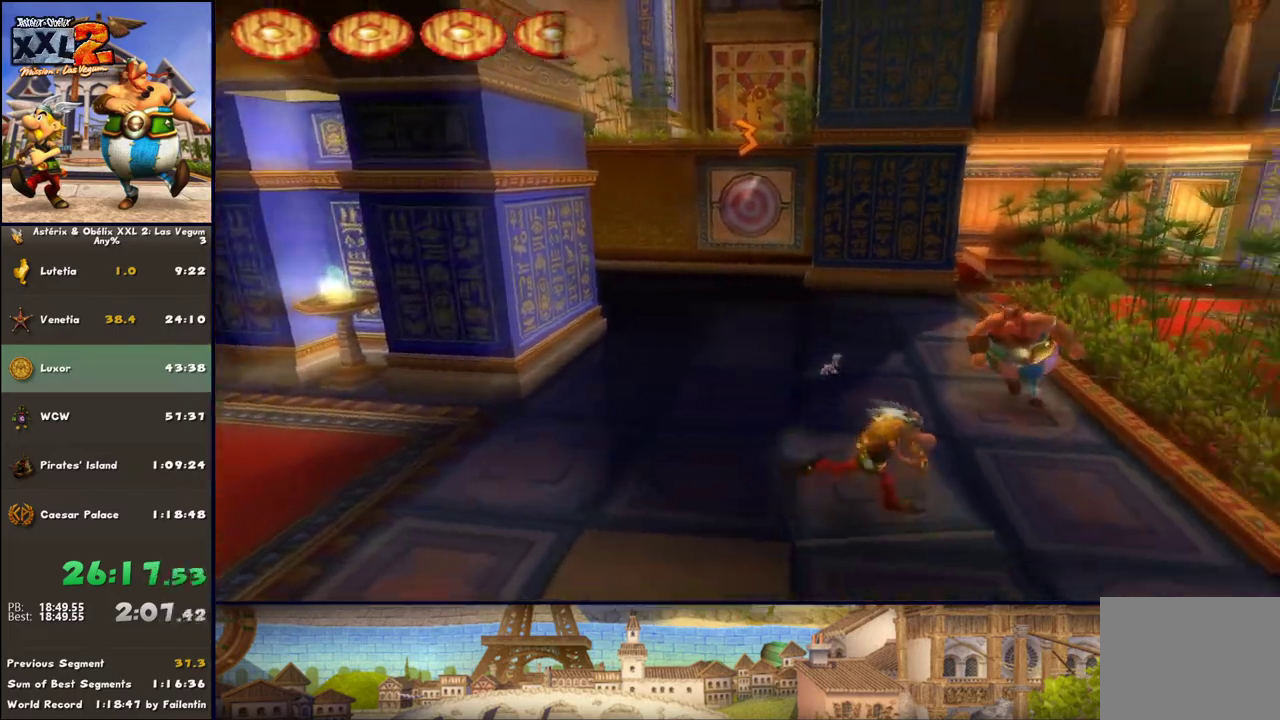
{"buttons": [], "left_stick": "up", "right_stick": "center", "events": [[33, "left_stick", "right"], [100, "left_stick", "up-right"], [283, "left_stick", "up"]]}
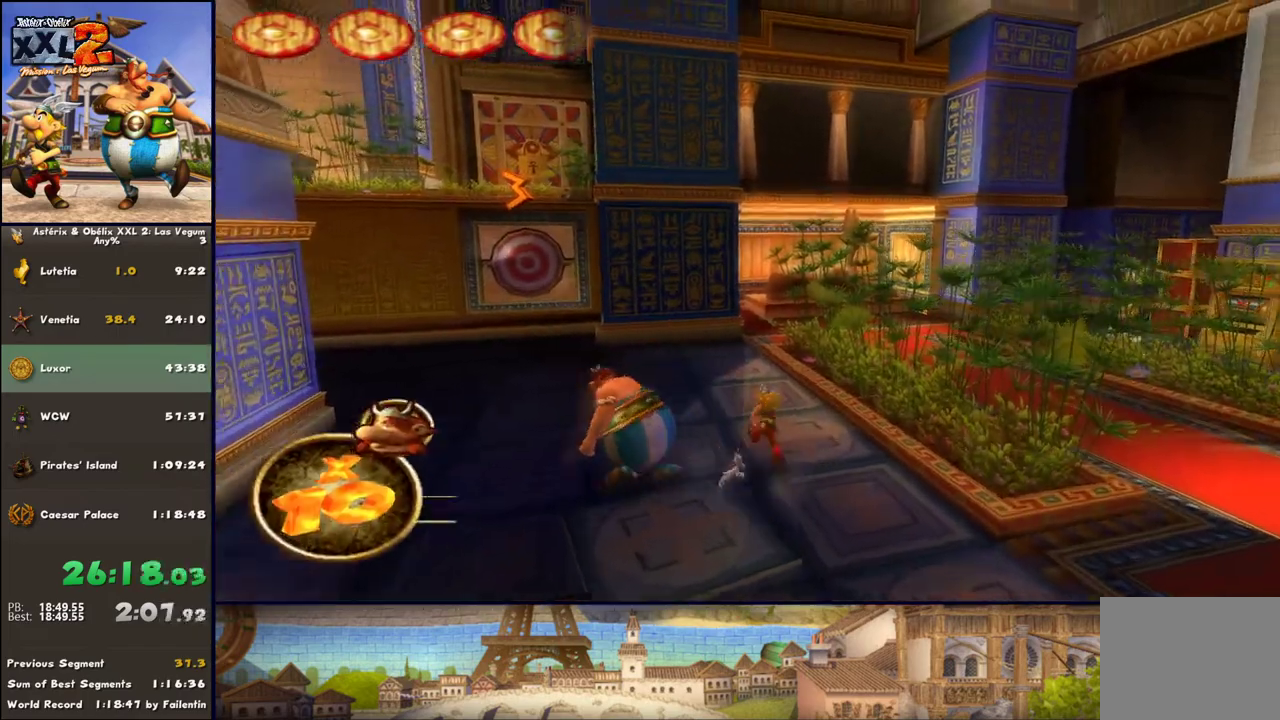
{"buttons": ["DPAD_LEFT"], "left_stick": "down", "right_stick": "center", "events": [[150, "left_stick", "left"], [283, "left_stick", "down"], [400, "DPAD_LEFT", "down"]]}
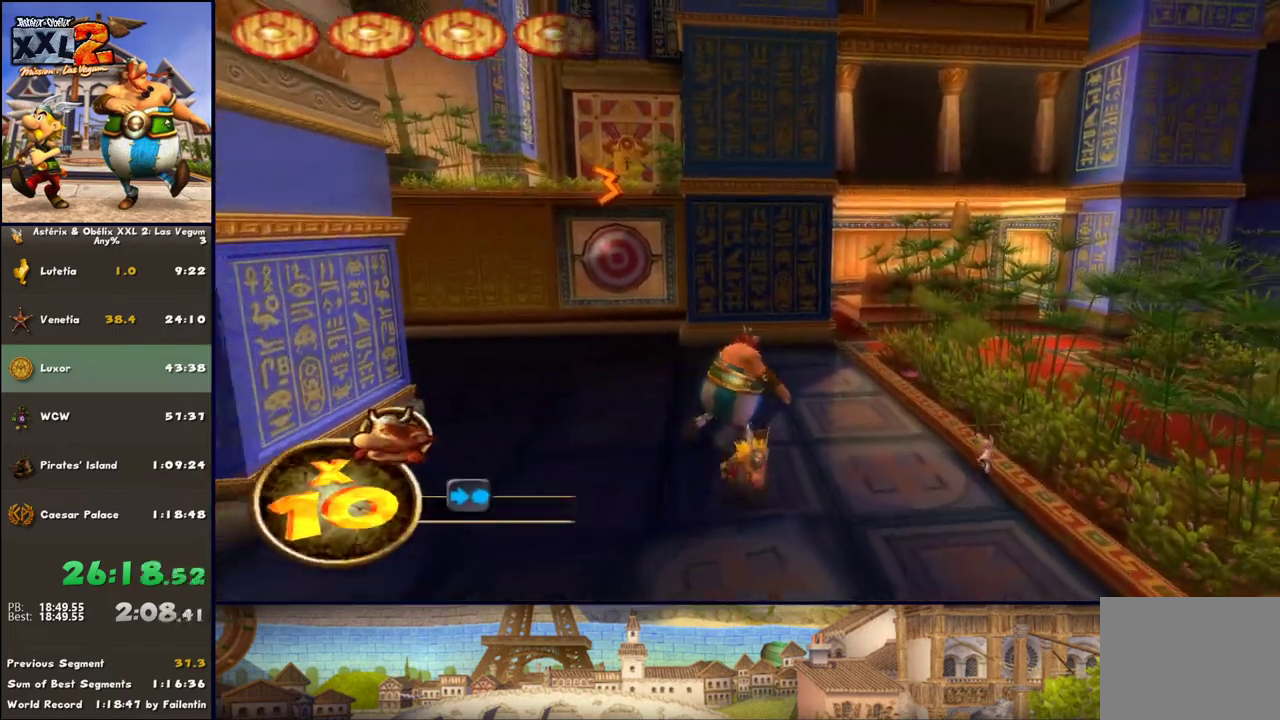
{"buttons": [], "left_stick": "down", "right_stick": "center", "events": [[83, "DPAD_LEFT", "up"]]}
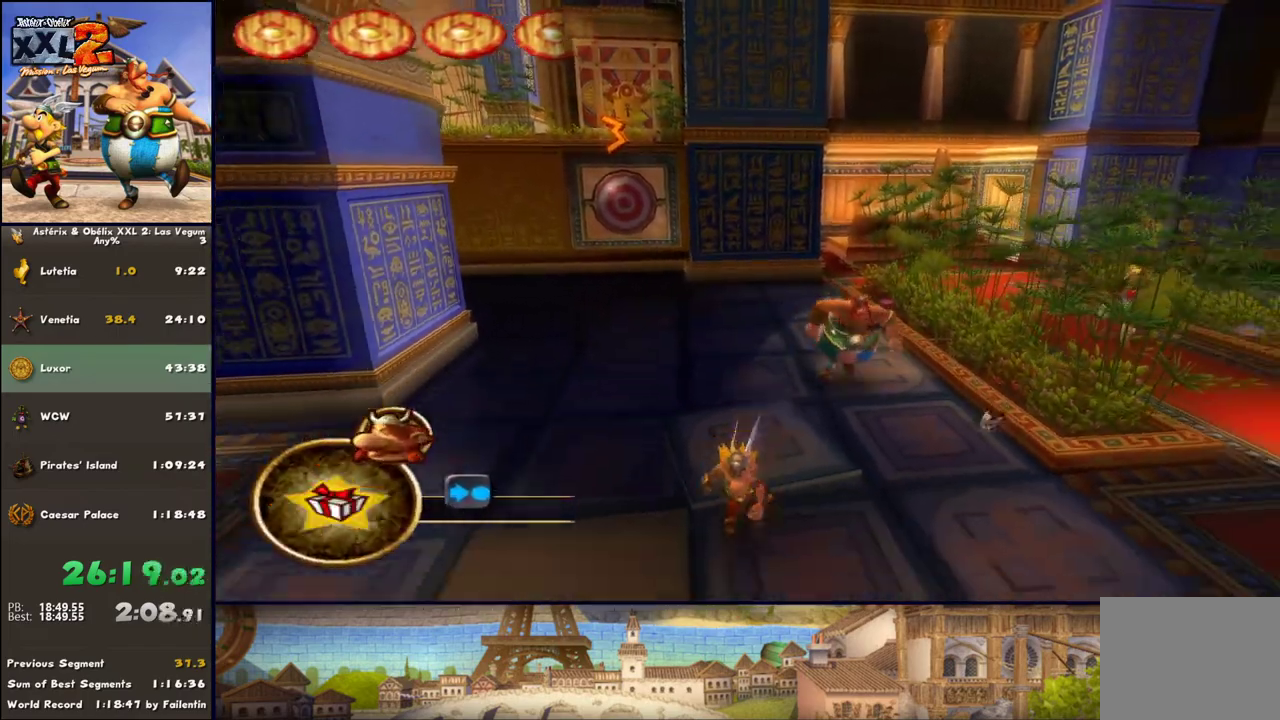
{"buttons": [], "left_stick": "up-left", "right_stick": "center", "events": [[333, "left_stick", "down-left"], [450, "left_stick", "up-left"]]}
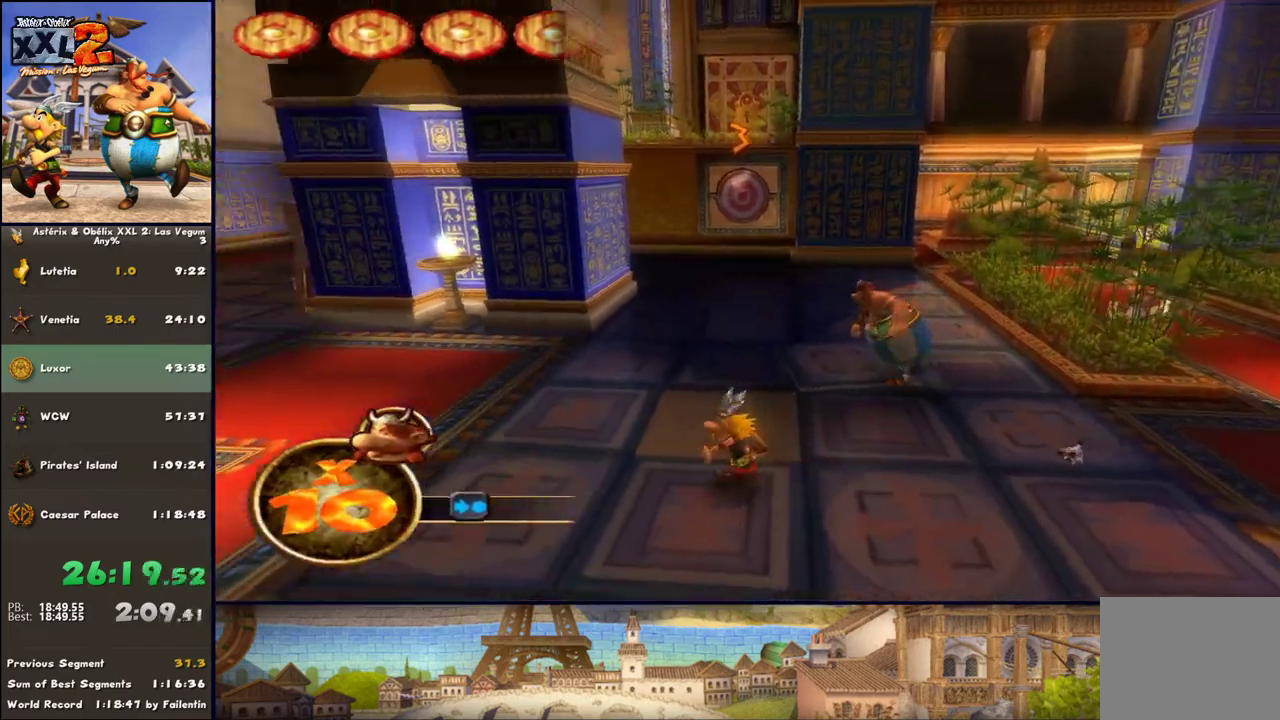
{"buttons": [], "left_stick": "up-right", "right_stick": "center", "events": [[17, "left_stick", "up"], [133, "left_stick", "up-right"]]}
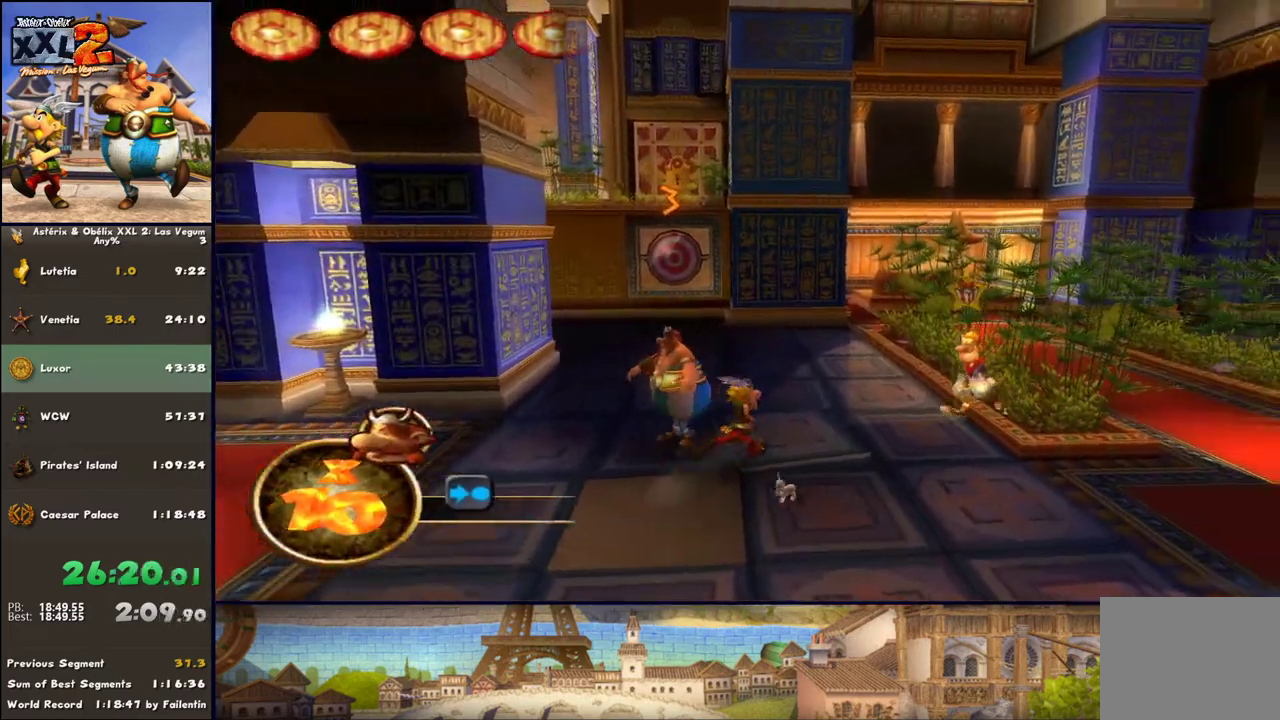
{"buttons": [], "left_stick": "up", "right_stick": "center", "events": [[250, "left_stick", "up"]]}
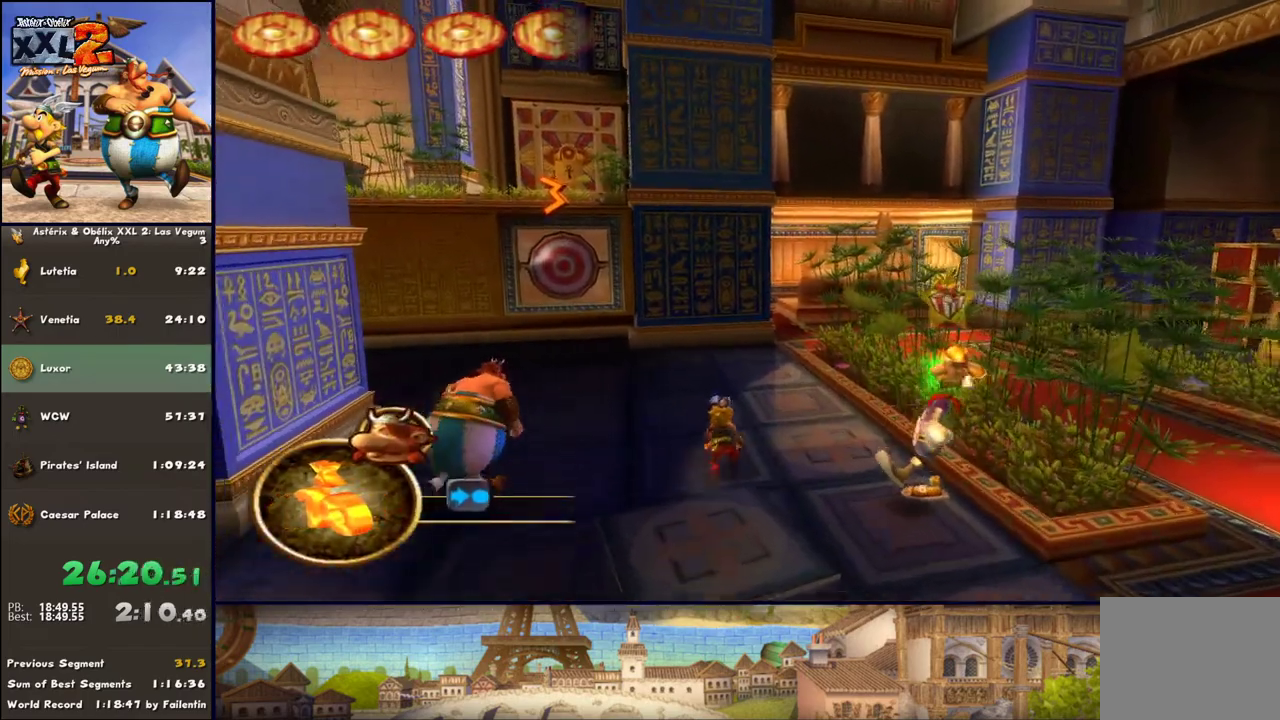
{"buttons": ["DPAD_RIGHT"], "left_stick": "up-left", "right_stick": "center", "events": [[67, "DPAD_RIGHT", "down"], [383, "left_stick", "up-left"]]}
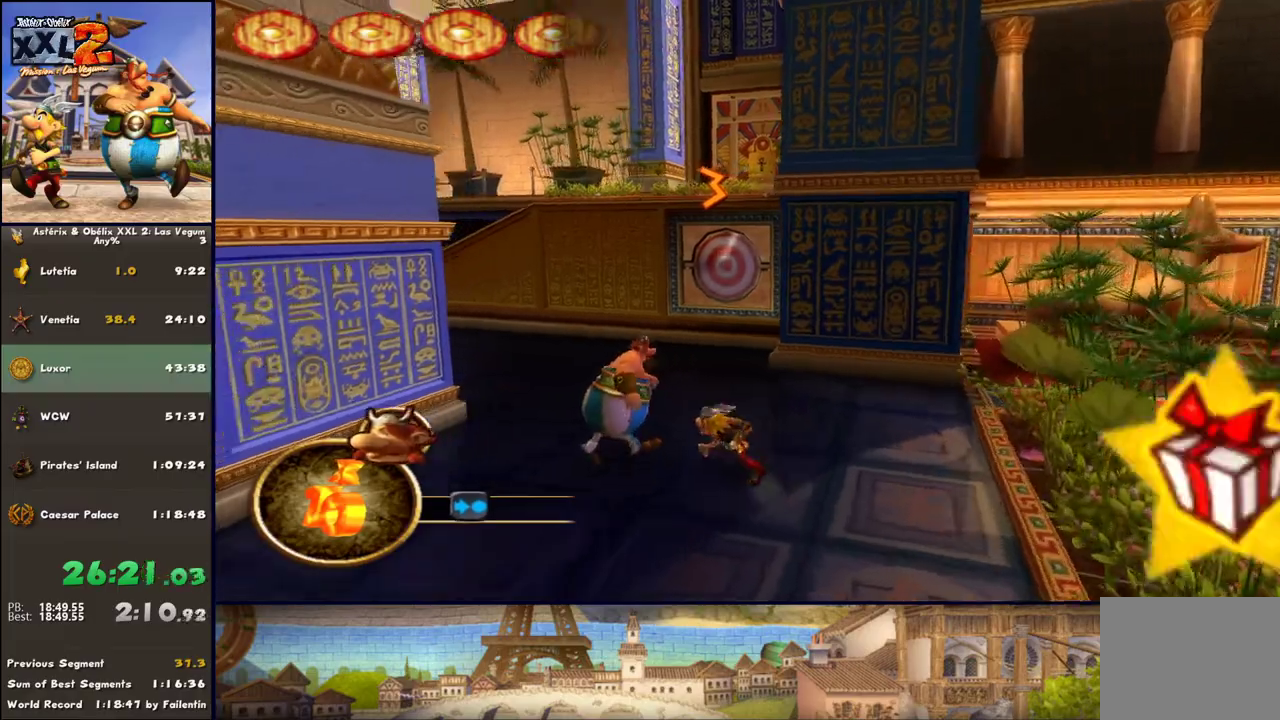
{"buttons": [], "left_stick": "up-left", "right_stick": "center", "events": [[417, "DPAD_RIGHT", "up"]]}
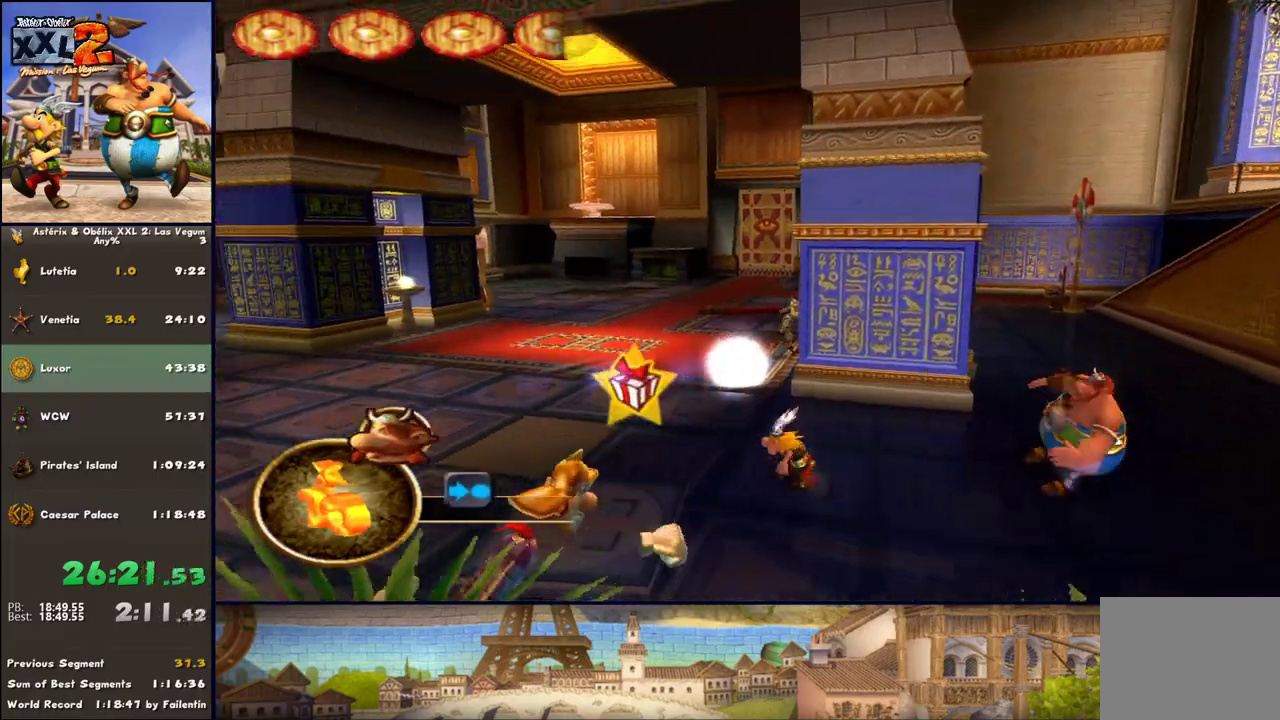
{"buttons": ["DPAD_LEFT"], "left_stick": "up-right", "right_stick": "center", "events": [[183, "left_stick", "left"], [367, "left_stick", "up"], [433, "left_stick", "up-right"], [500, "DPAD_LEFT", "down"]]}
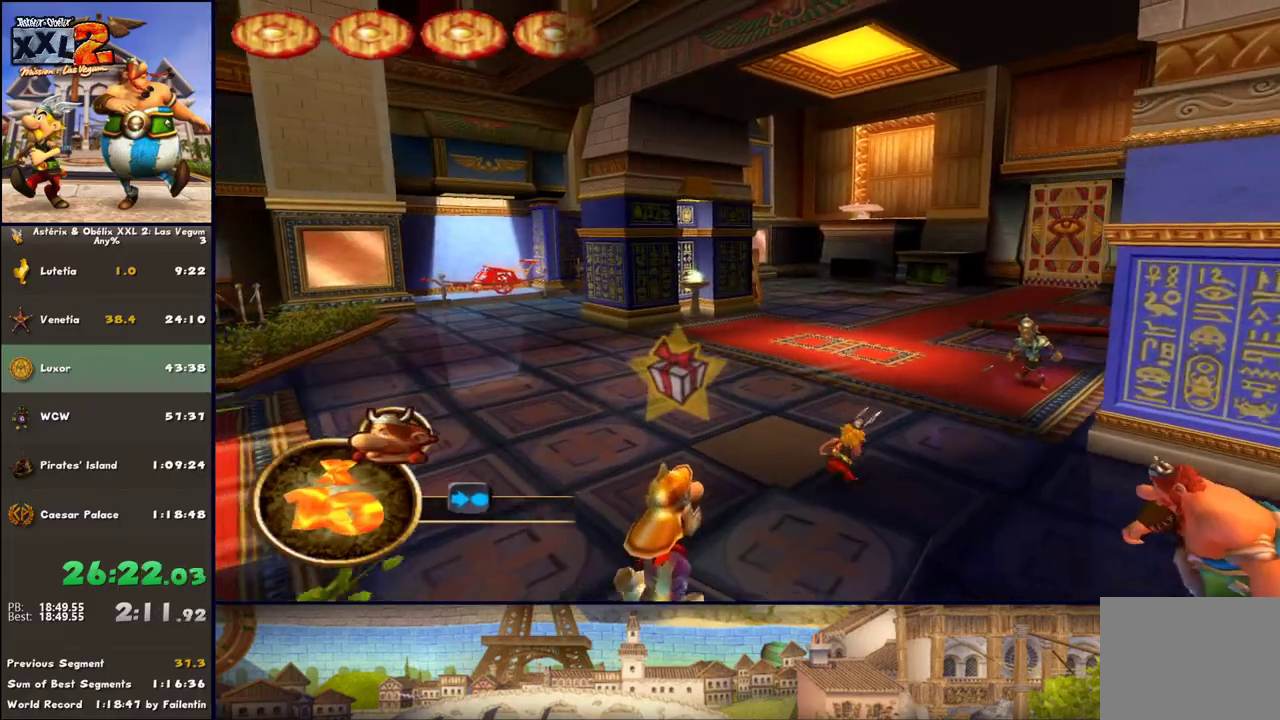
{"buttons": [], "left_stick": "up-right", "right_stick": "center", "events": [[67, "DPAD_LEFT", "up"]]}
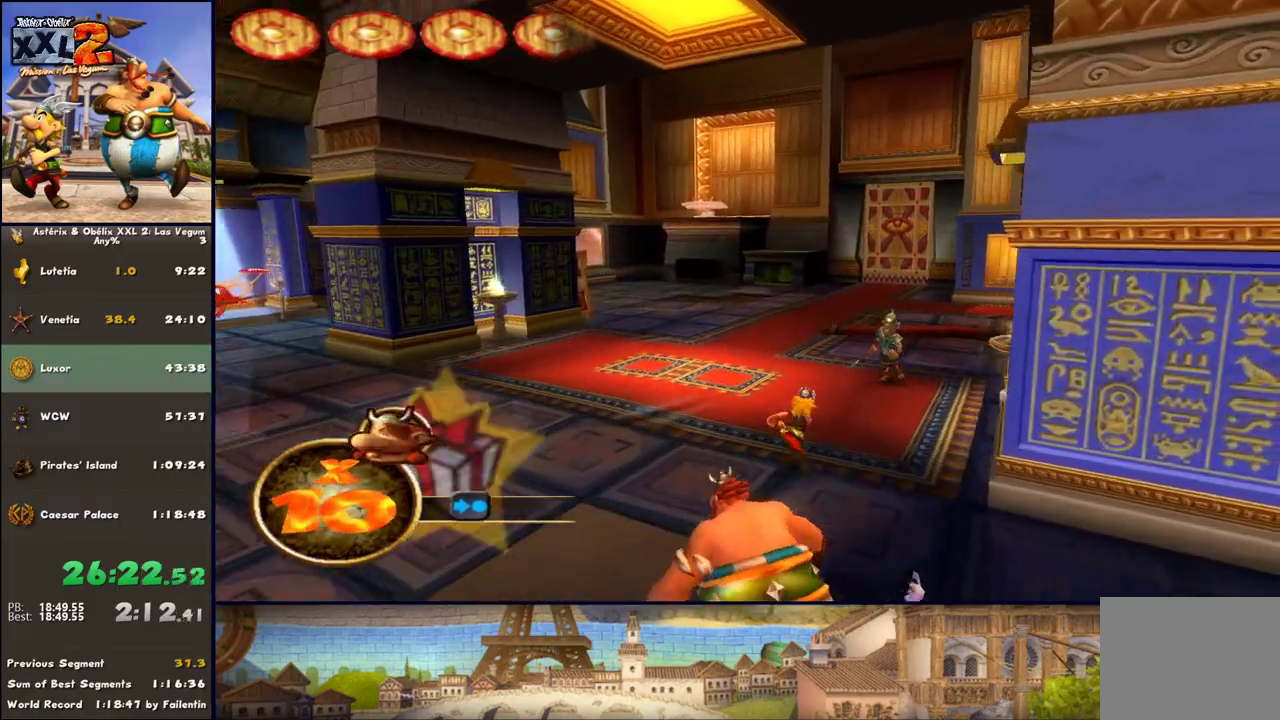
{"buttons": [], "left_stick": "up", "right_stick": "center", "events": [[467, "left_stick", "up"]]}
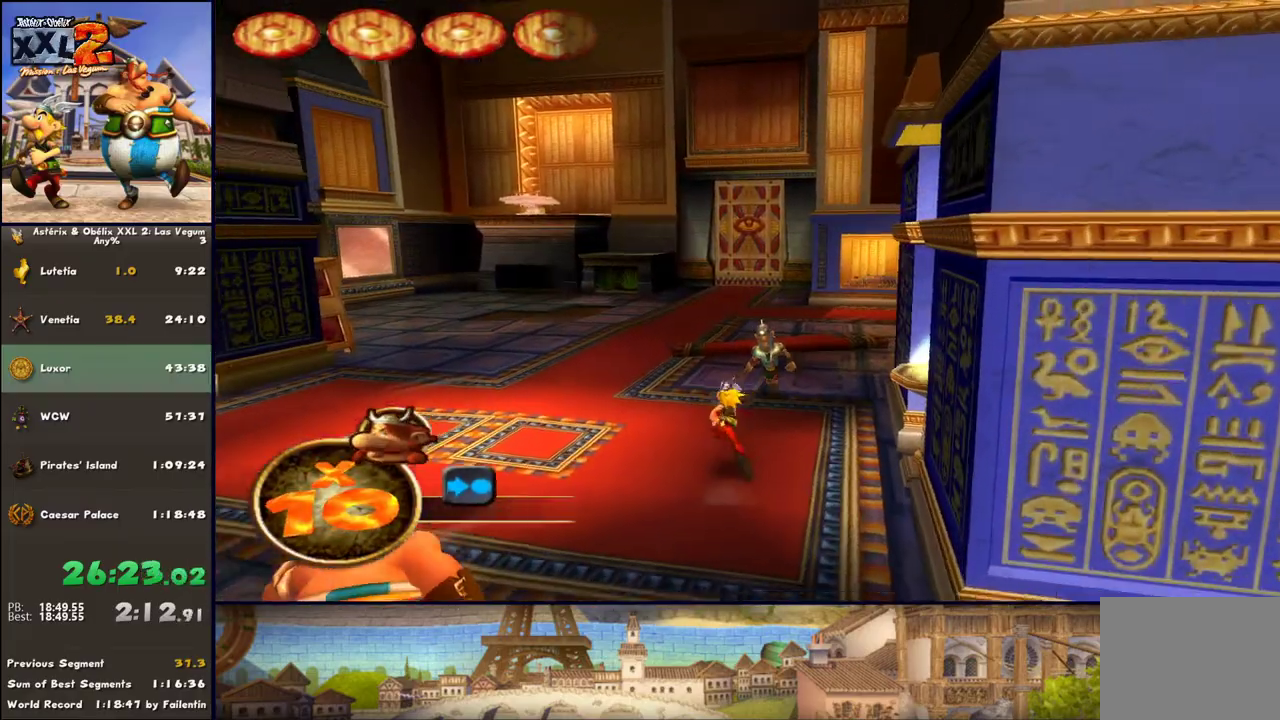
{"buttons": [], "left_stick": "up", "right_stick": "center", "events": [[167, "A", "down"], [367, "A", "up"]]}
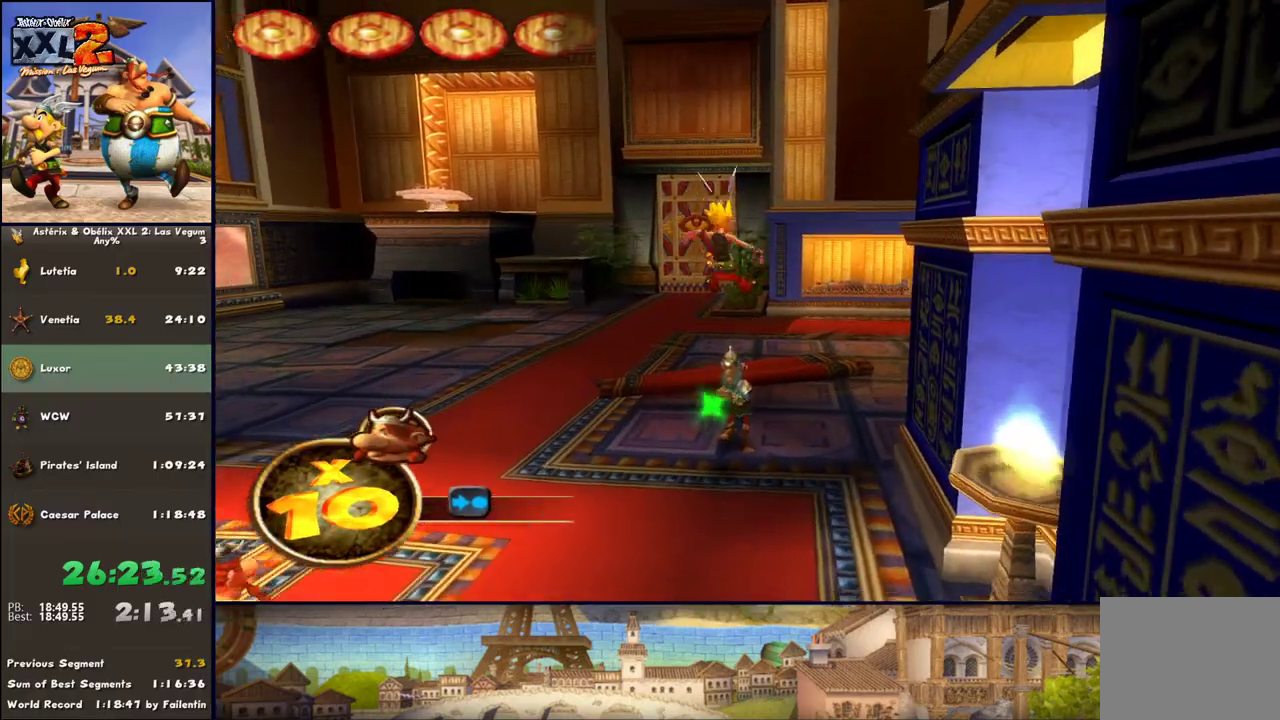
{"buttons": [], "left_stick": "down", "right_stick": "center", "events": [[50, "B", "down"], [167, "B", "up"], [167, "Y", "down"], [300, "left_stick", "down"], [417, "Y", "up"]]}
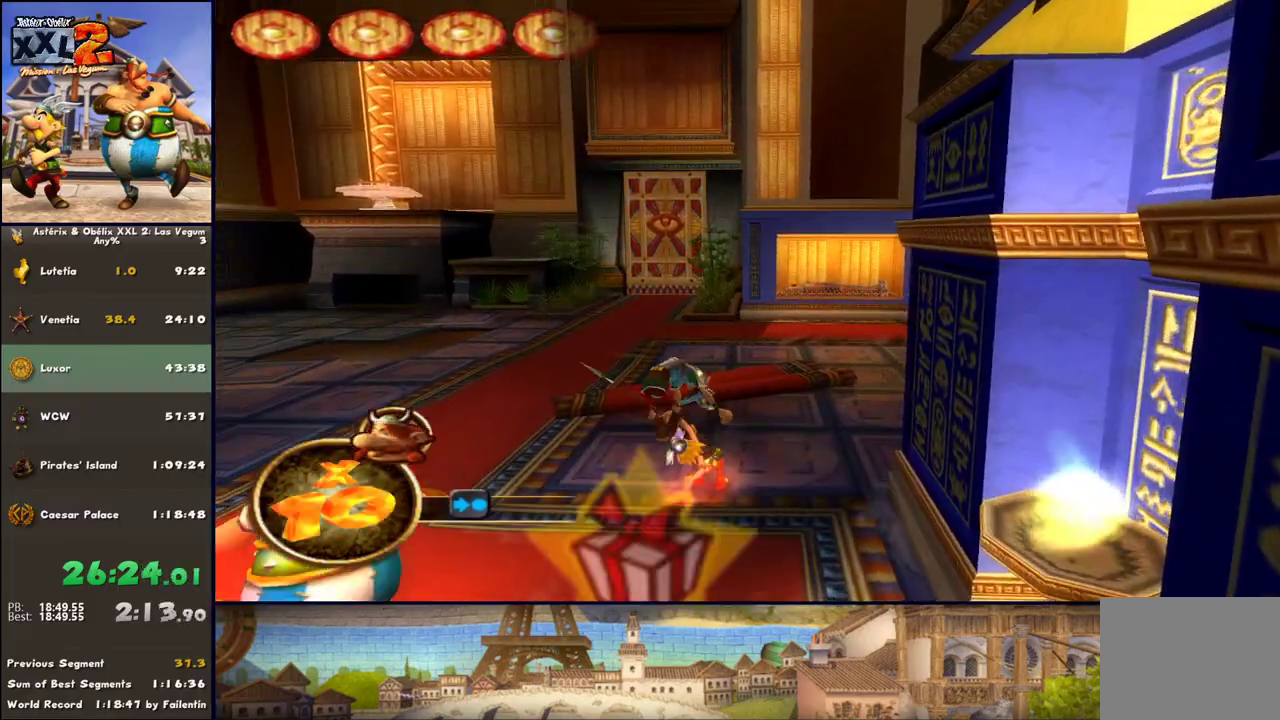
{"buttons": [], "left_stick": "down", "right_stick": "center", "events": [[100, "DPAD_LEFT", "down"], [233, "DPAD_LEFT", "up"]]}
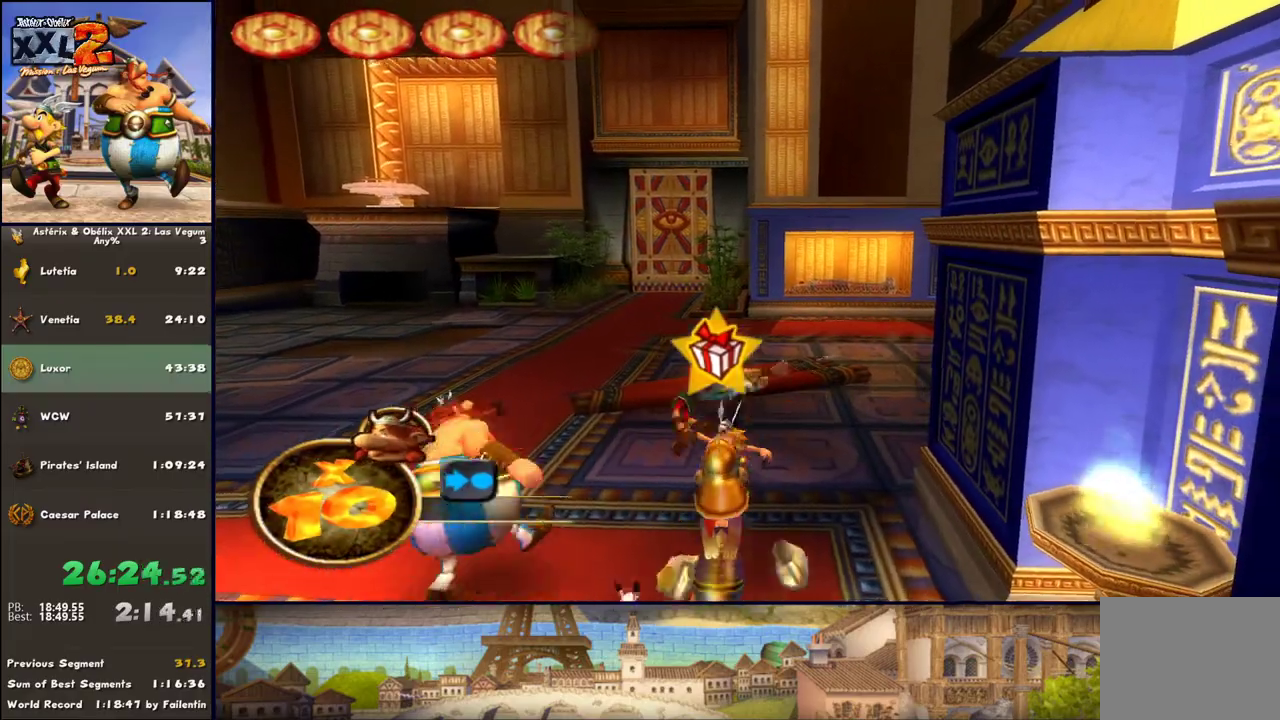
{"buttons": [], "left_stick": "down", "right_stick": "center", "events": [[217, "B", "down"], [350, "B", "up"]]}
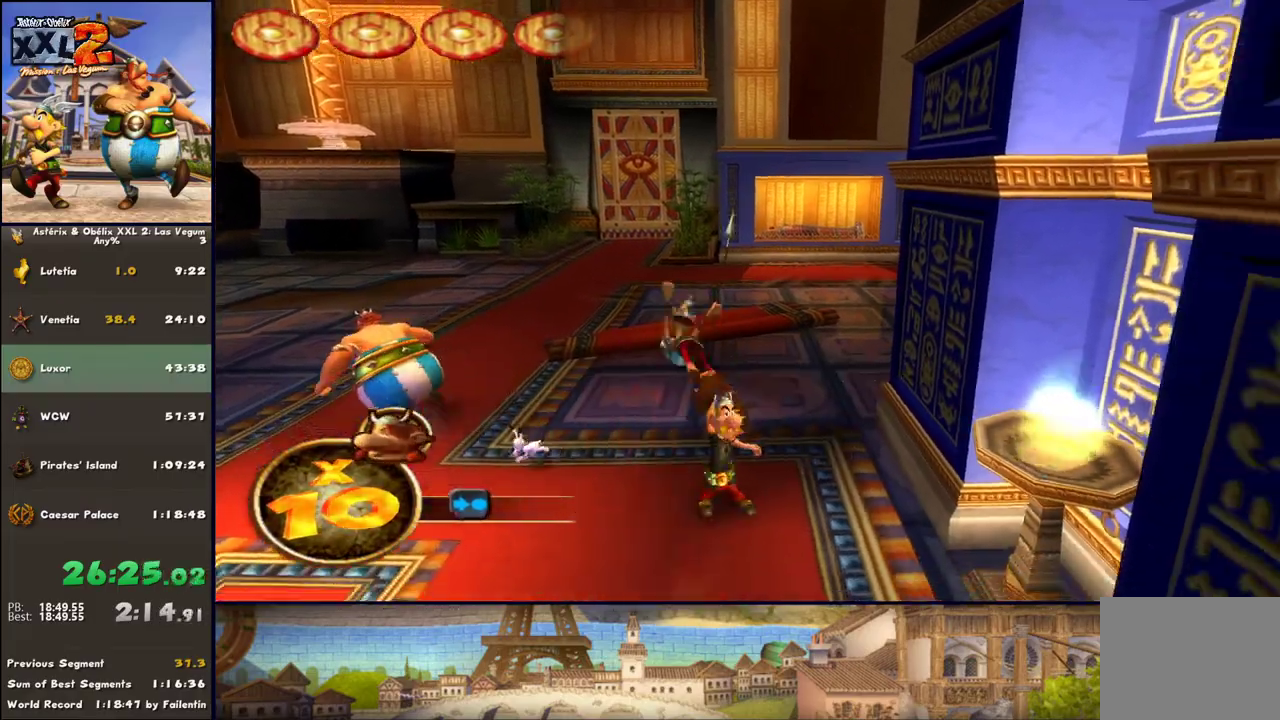
{"buttons": ["DPAD_LEFT"], "left_stick": "down", "right_stick": "center", "events": [[467, "DPAD_LEFT", "down"]]}
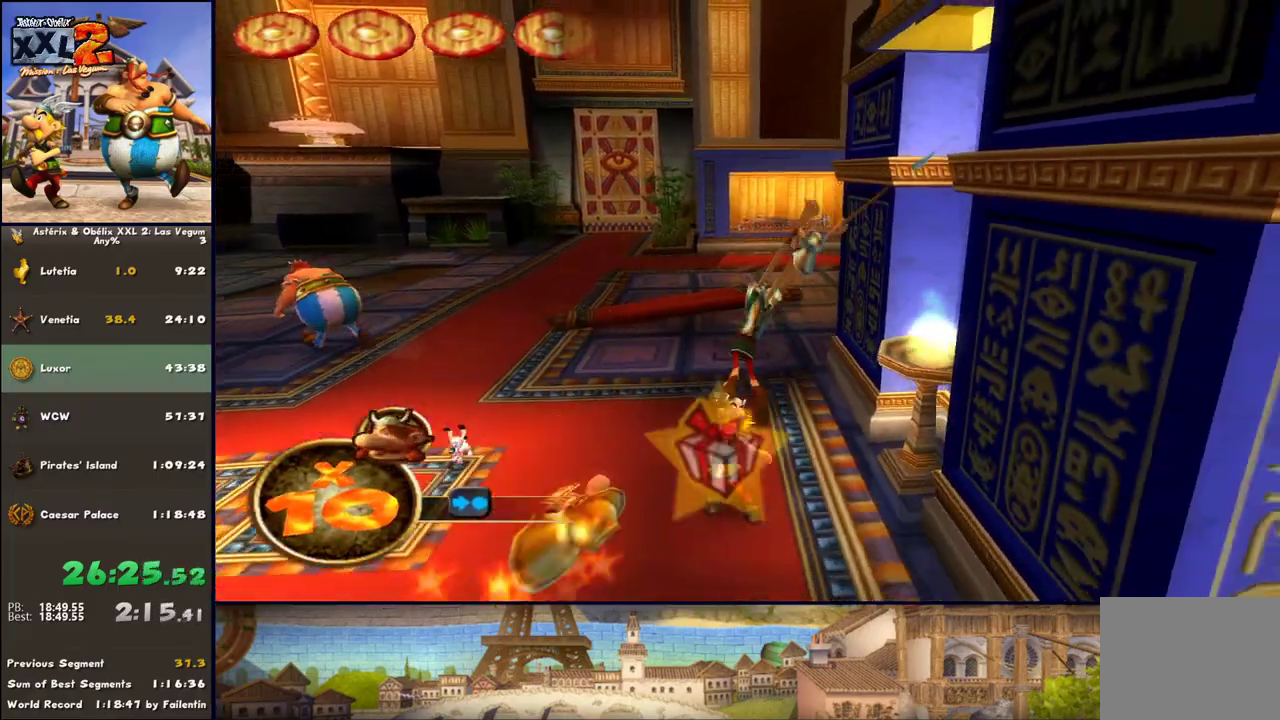
{"buttons": ["DPAD_LEFT"], "left_stick": "down-right", "right_stick": "center", "events": [[150, "DPAD_LEFT", "up"], [217, "left_stick", "down-right"], [400, "DPAD_LEFT", "down"]]}
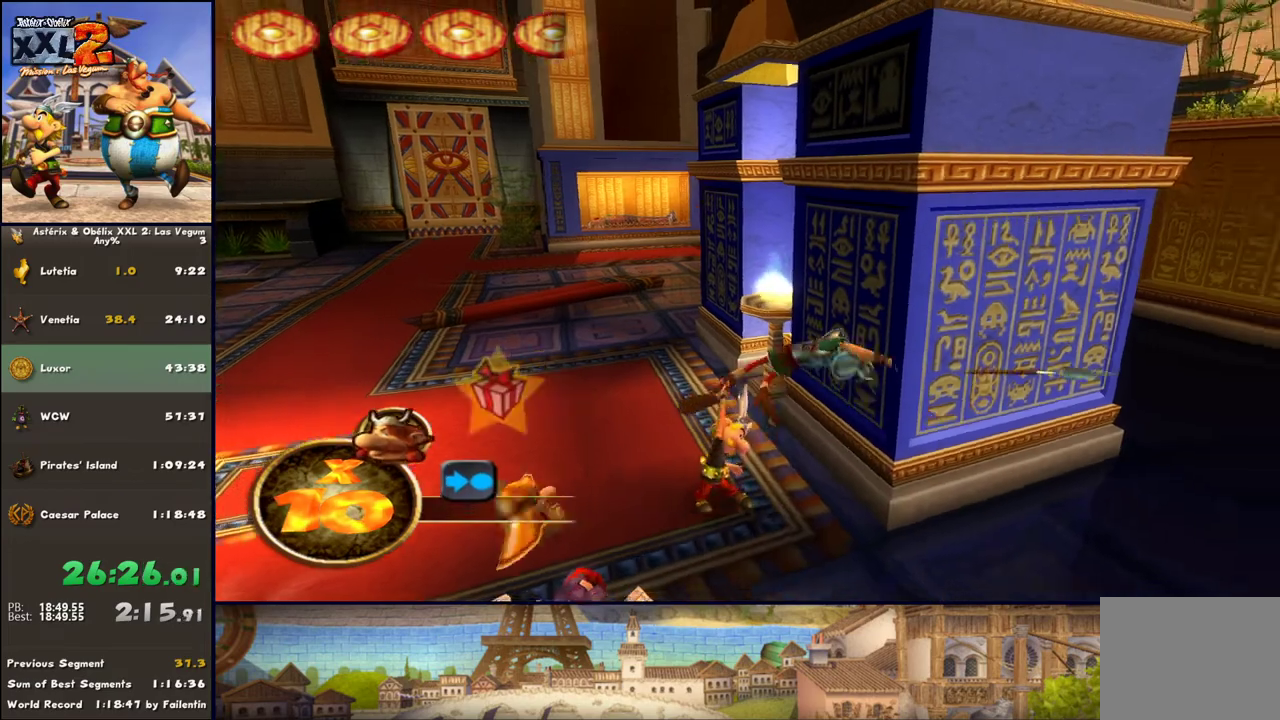
{"buttons": [], "left_stick": "right", "right_stick": "center", "events": [[267, "DPAD_LEFT", "up"], [467, "left_stick", "right"]]}
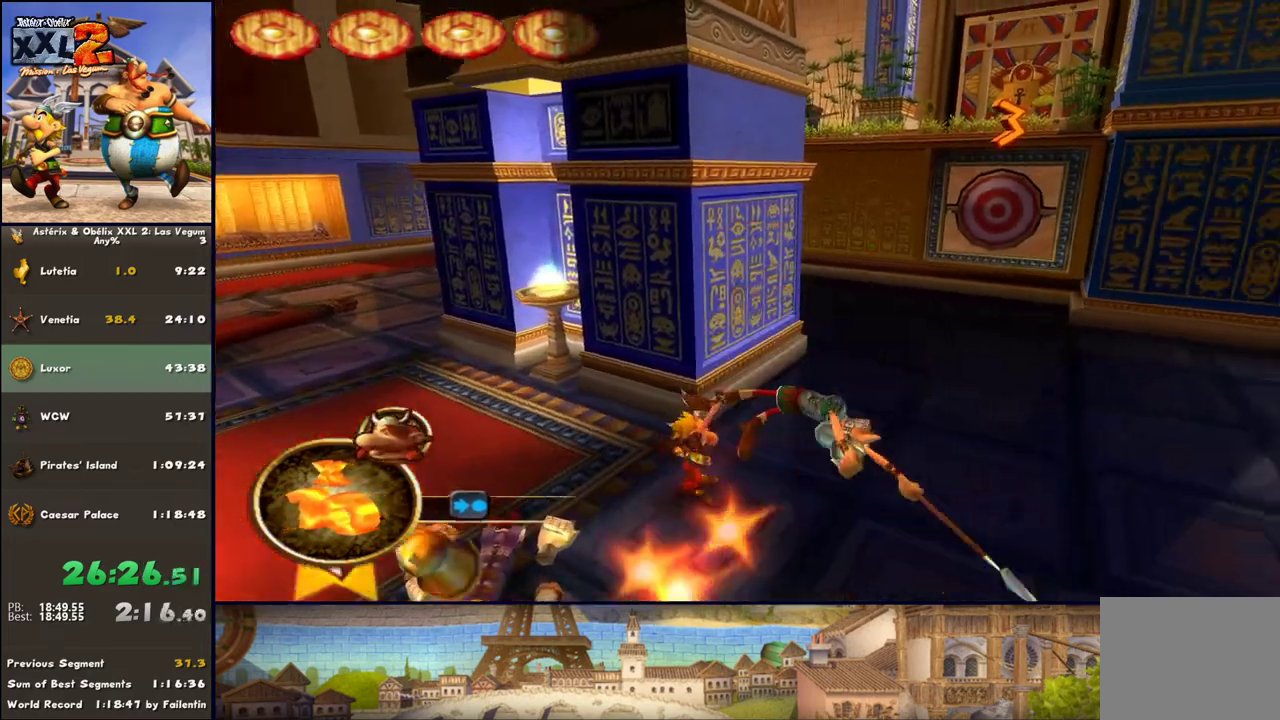
{"buttons": [], "left_stick": "down-right", "right_stick": "center", "events": [[83, "left_stick", "up-right"], [333, "X", "down"], [400, "X", "up"], [467, "left_stick", "down-right"]]}
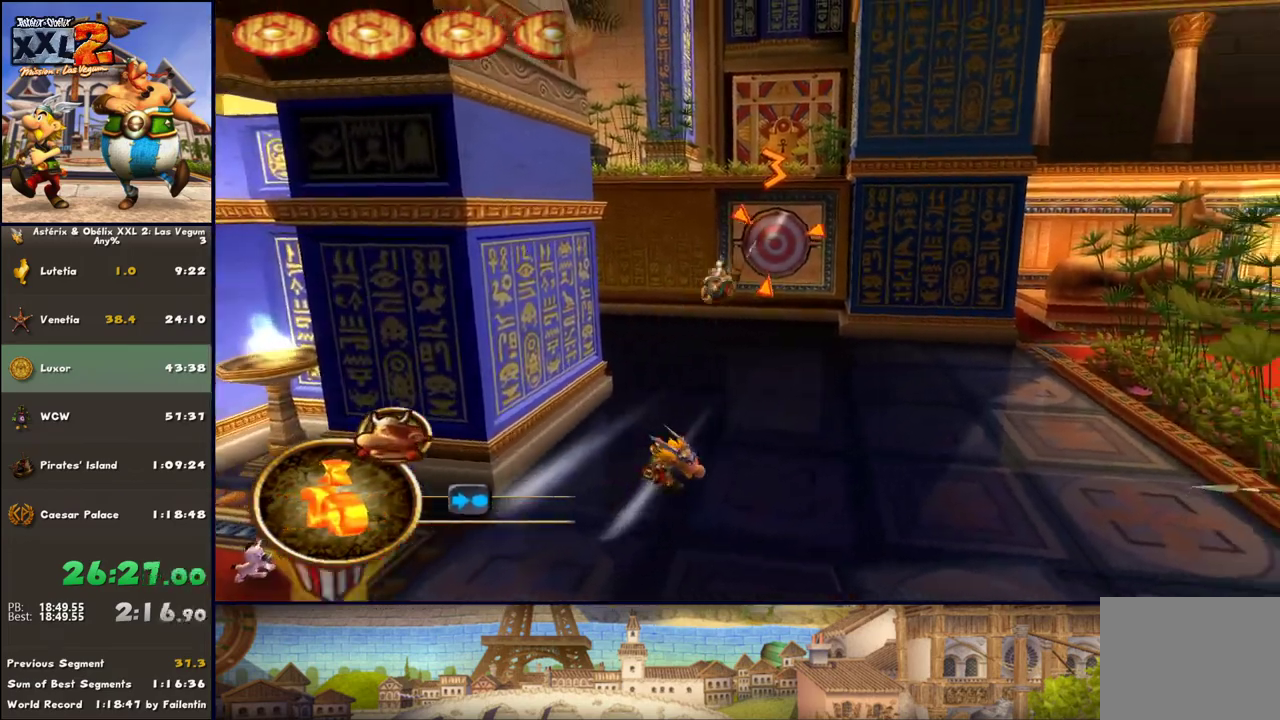
{"buttons": [], "left_stick": "down", "right_stick": "center", "events": [[17, "DPAD_RIGHT", "down"], [17, "left_stick", "down"], [150, "DPAD_RIGHT", "up"]]}
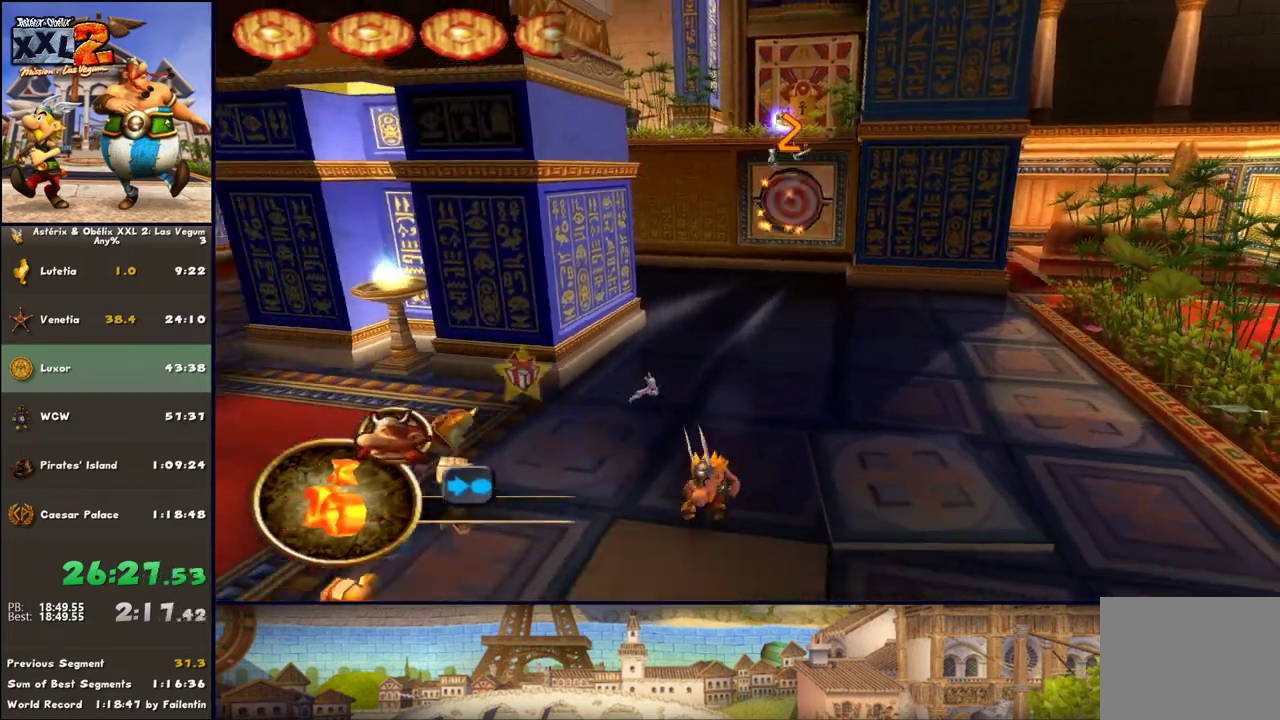
{"buttons": [], "left_stick": "down-right", "right_stick": "center", "events": [[450, "left_stick", "down-right"]]}
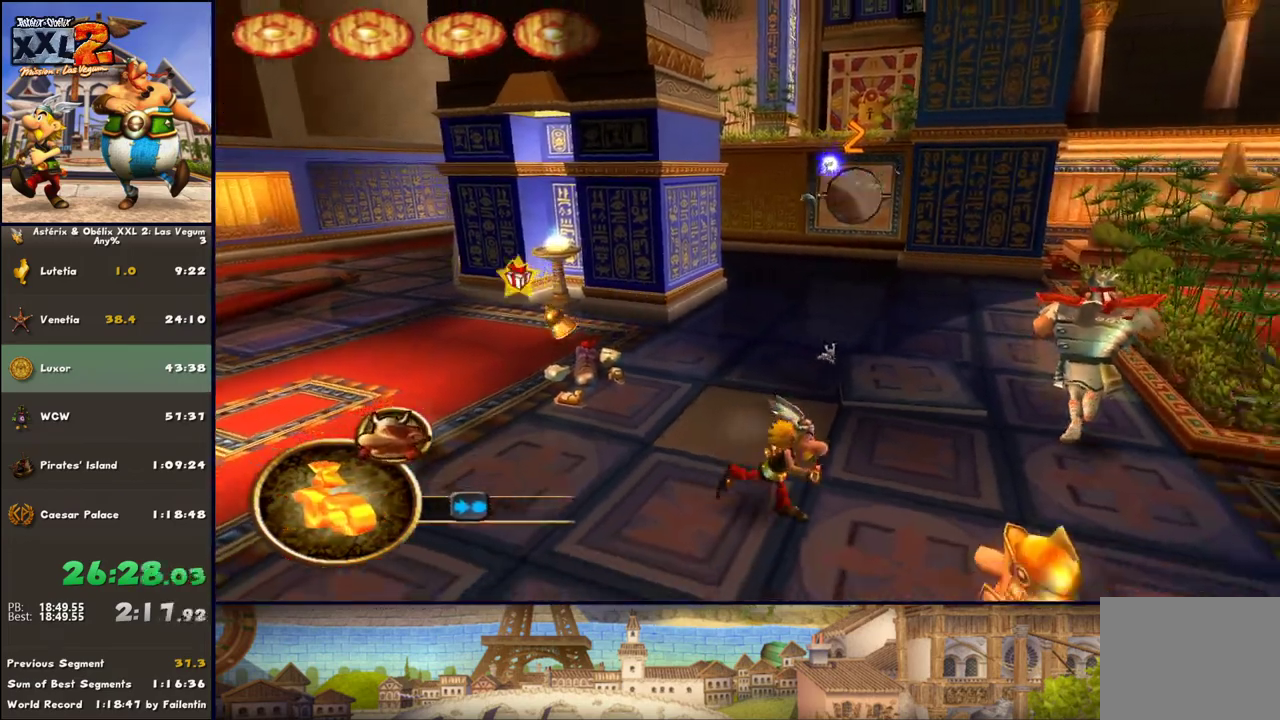
{"buttons": [], "left_stick": "up-right", "right_stick": "center", "events": [[17, "left_stick", "right"], [83, "left_stick", "up-right"]]}
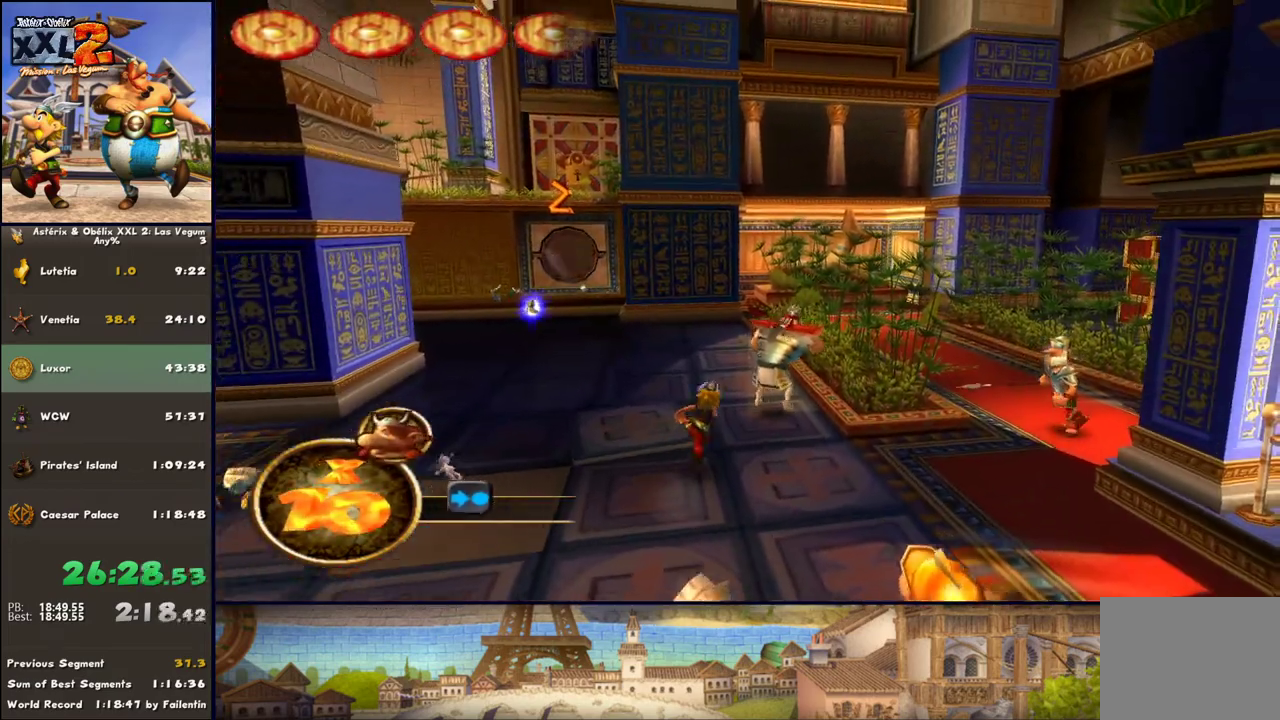
{"buttons": ["Y"], "left_stick": "up-right", "right_stick": "center", "events": [[133, "A", "down"], [267, "A", "up"], [317, "B", "down"], [450, "B", "up"], [450, "Y", "down"]]}